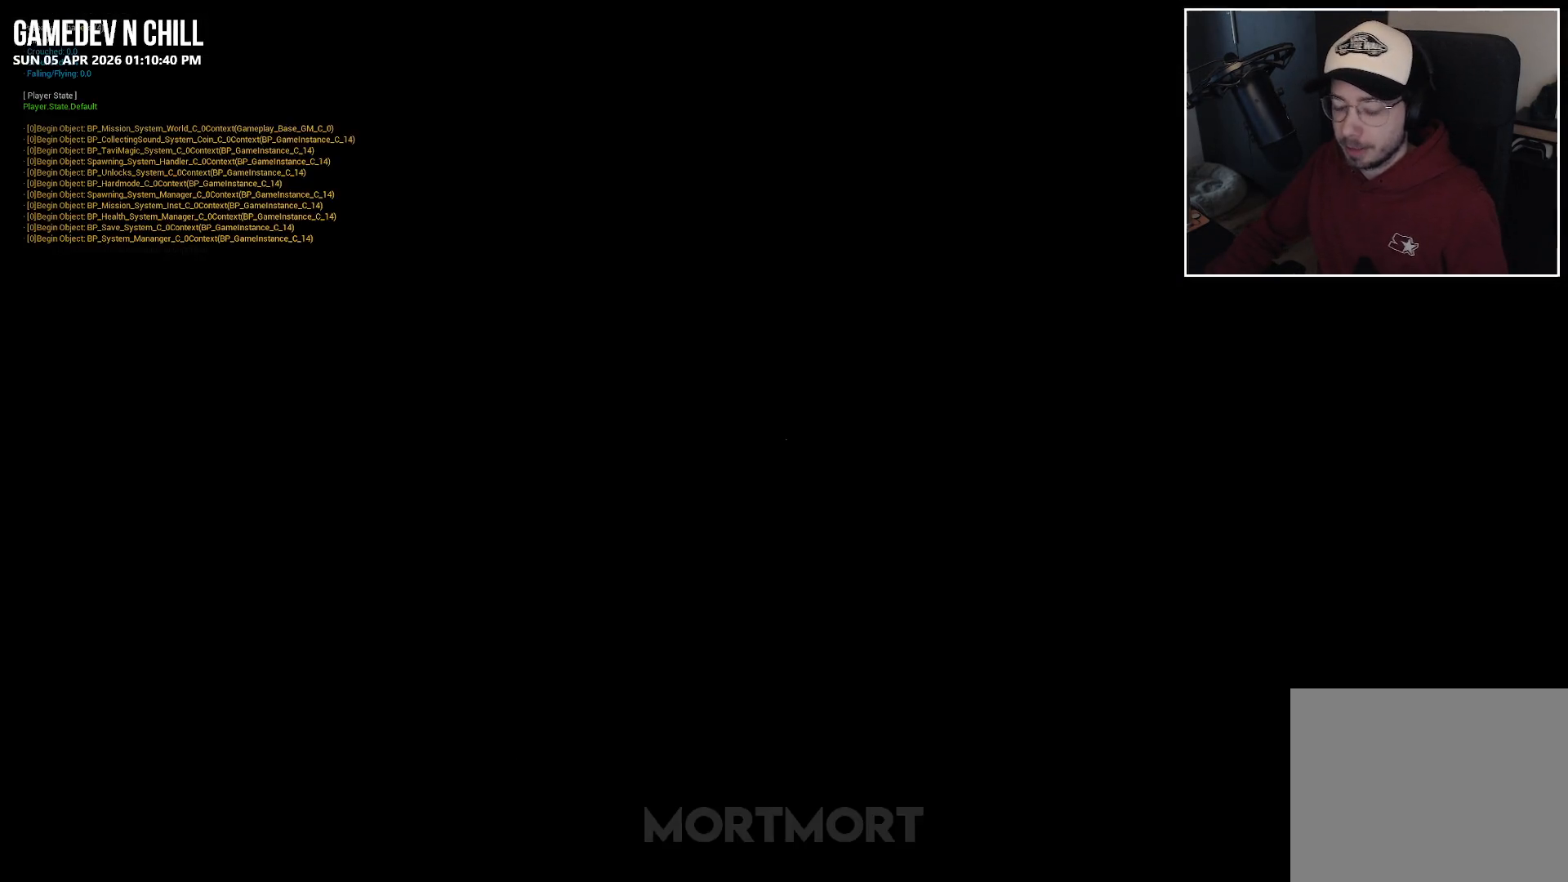
Gameplay with a controller (Xbox layout); each line is a JSON object with the inputs held at the frame after it. "events" lists button and stick changes between this image and that frame as [ms after this image, input, new state], when the widget could be followed in between.
{"buttons": [], "left_stick": "right", "right_stick": "center", "events": [[350, "left_stick", "right"]]}
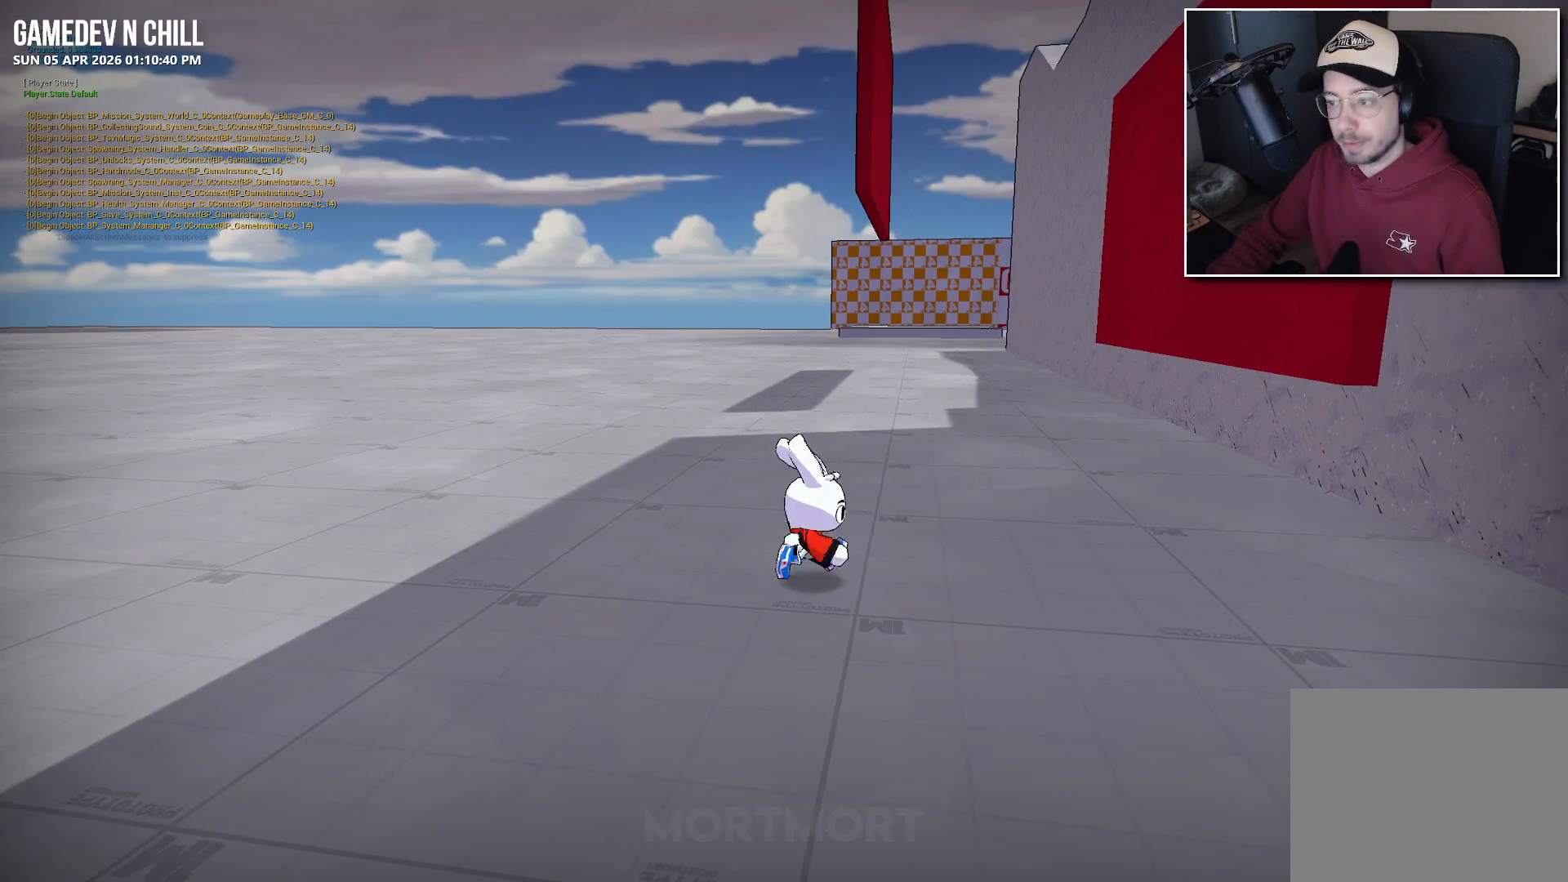
{"buttons": [], "left_stick": "down-right", "right_stick": "center", "events": [[167, "left_stick", "down-right"]]}
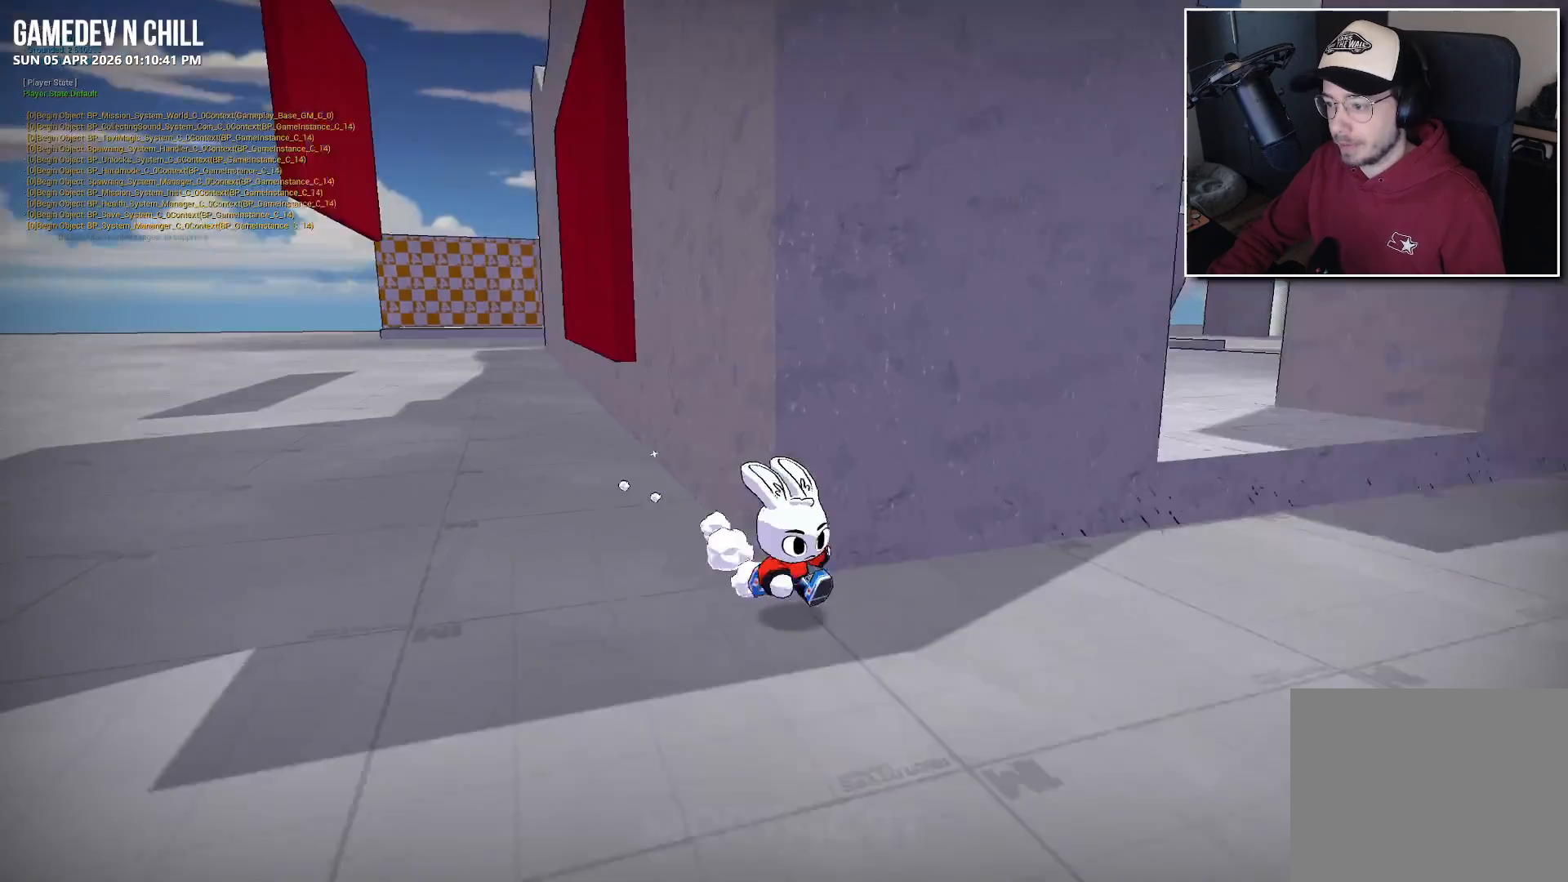
{"buttons": [], "left_stick": "up", "right_stick": "center", "events": [[100, "left_stick", "right"], [217, "left_stick", "up-right"], [350, "left_stick", "up"]]}
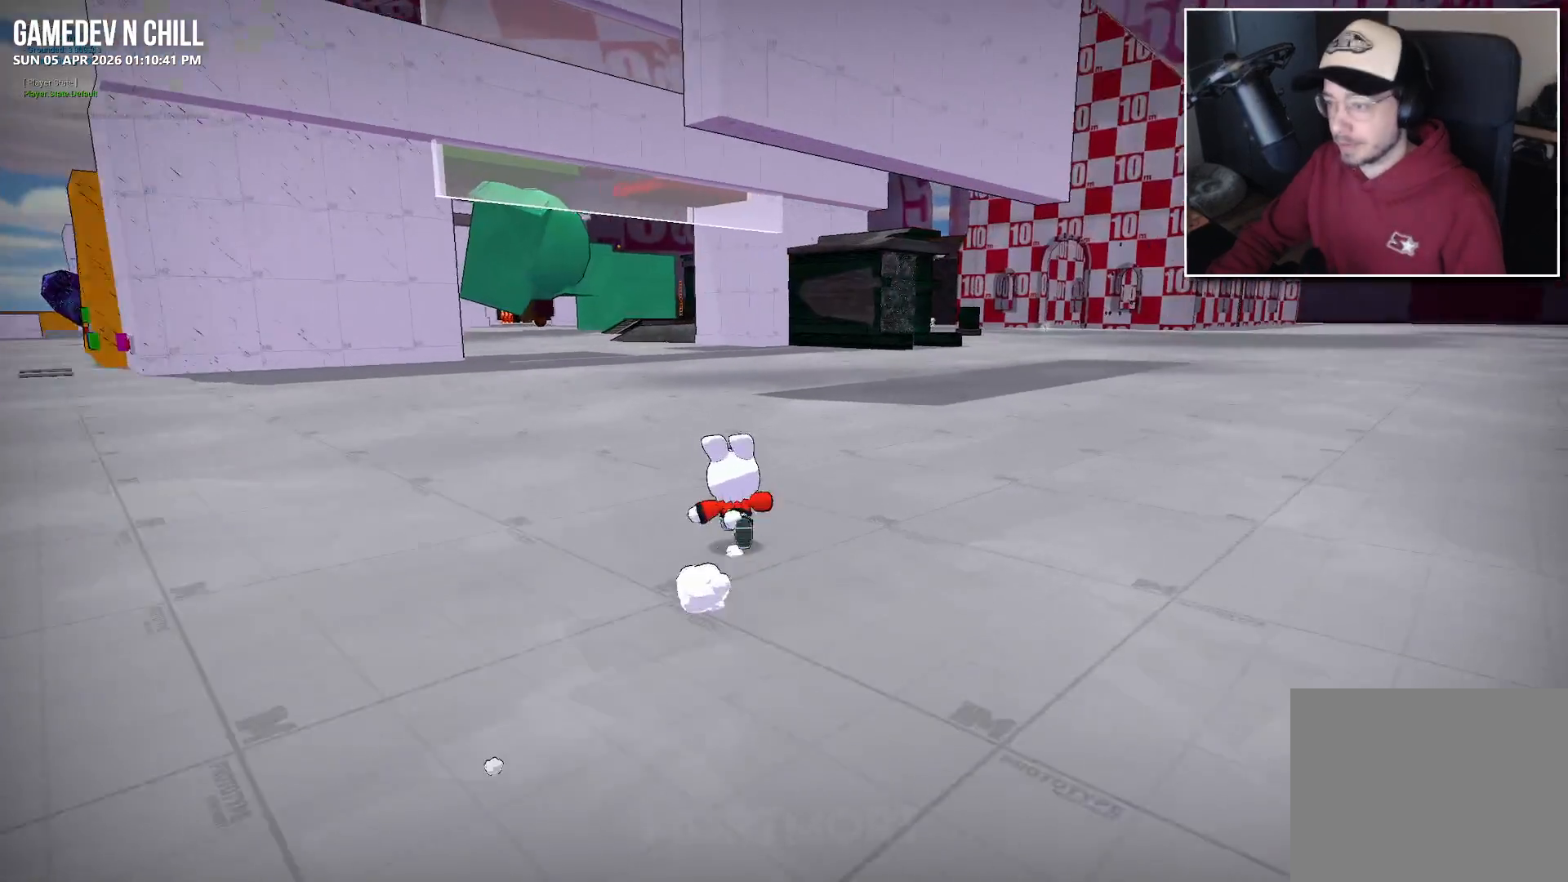
{"buttons": [], "left_stick": "up", "right_stick": "center", "events": [[83, "left_stick", "up-left"], [500, "left_stick", "up"]]}
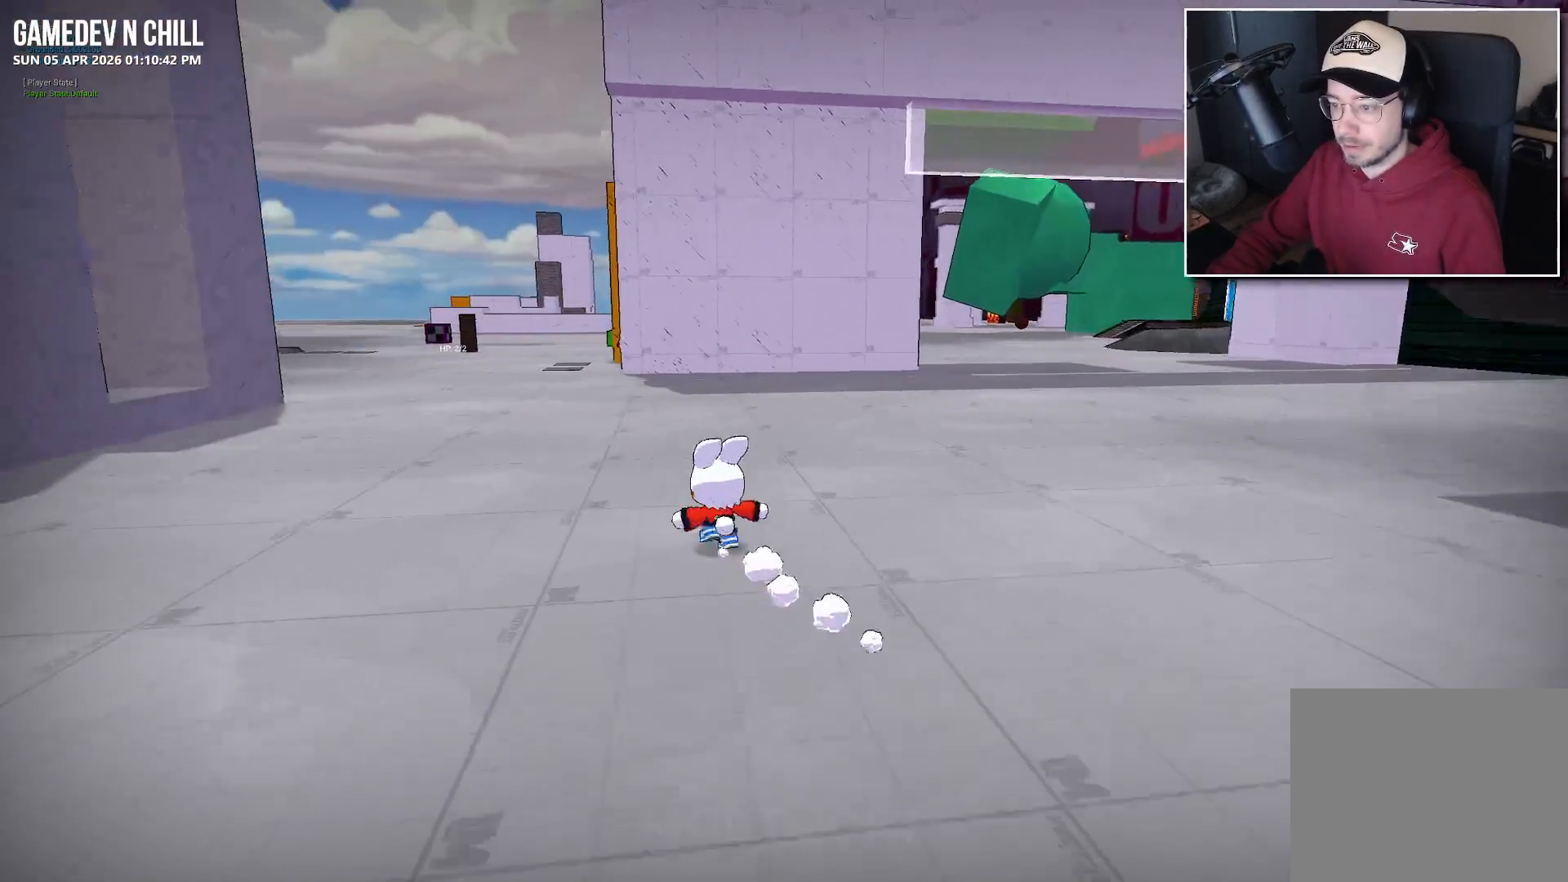
{"buttons": [], "left_stick": "up", "right_stick": "center", "events": []}
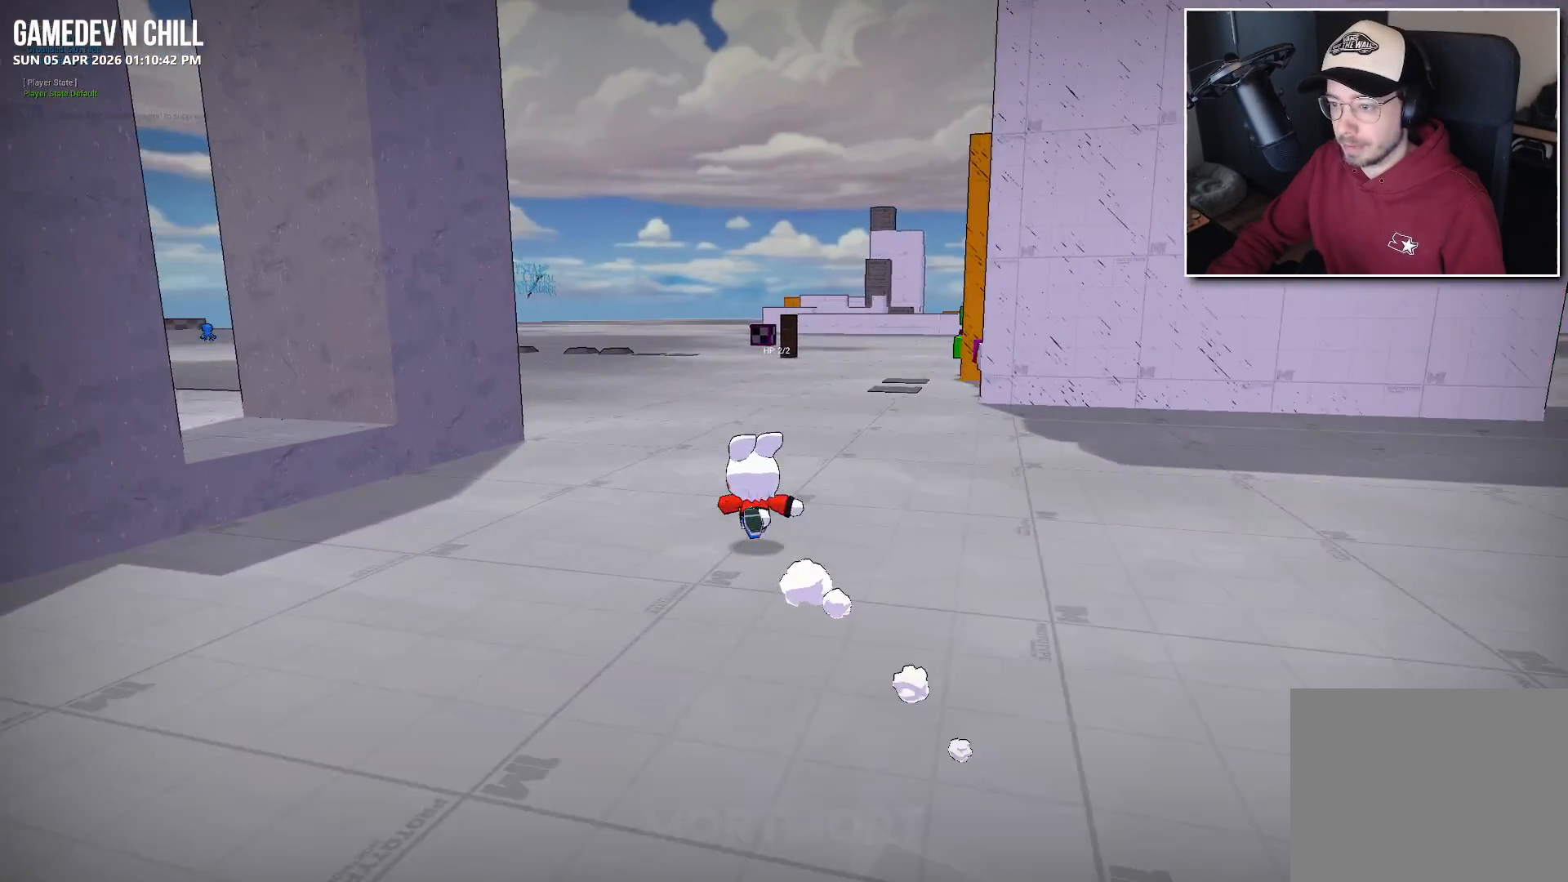
{"buttons": [], "left_stick": "up", "right_stick": "center", "events": []}
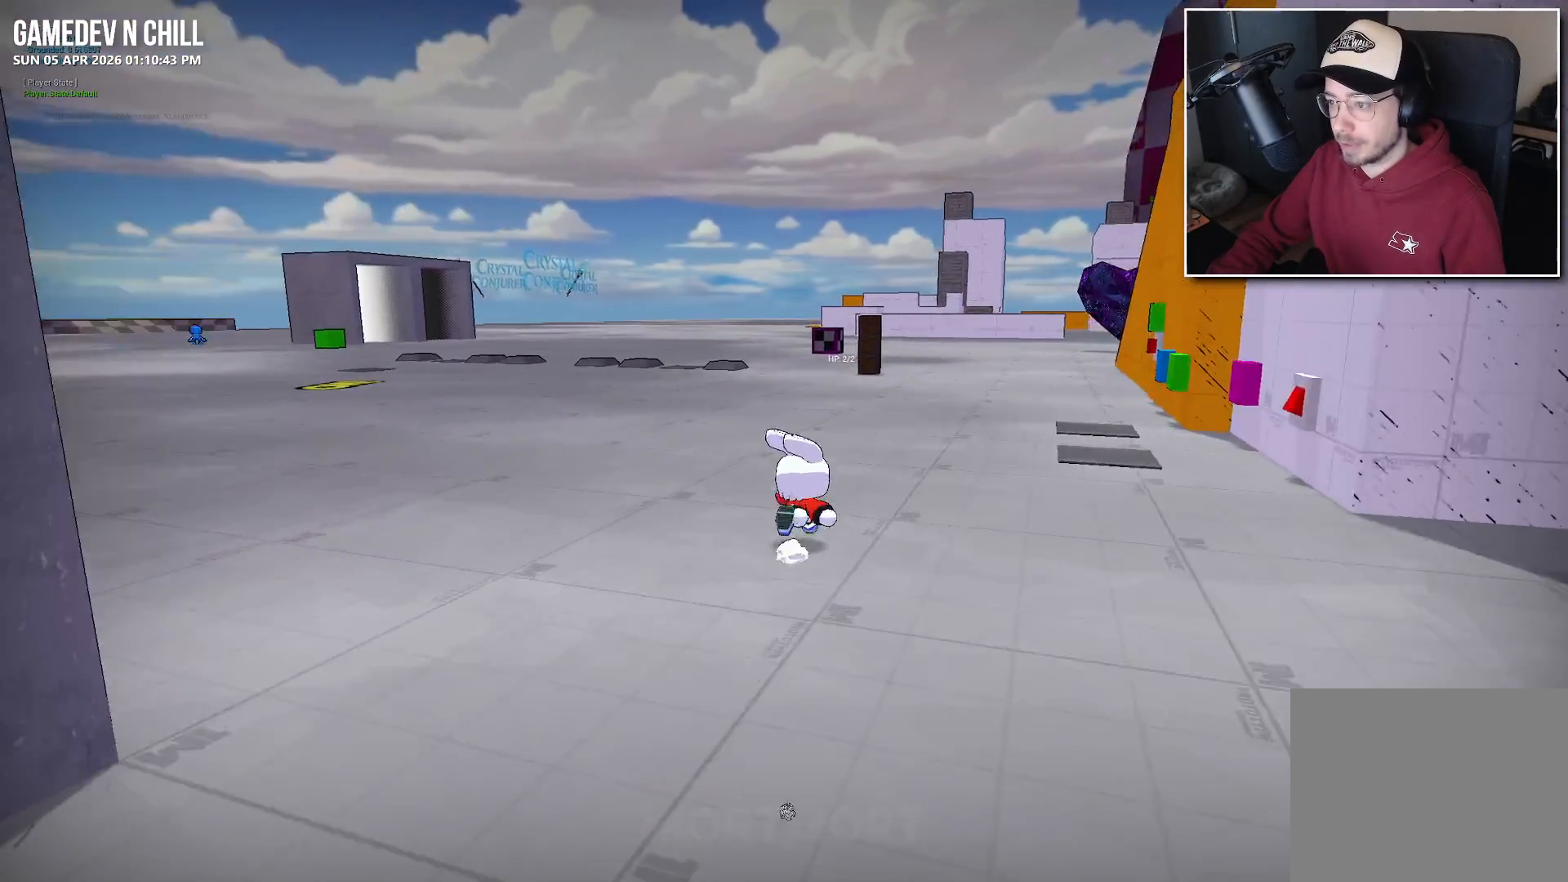
{"buttons": [], "left_stick": "up", "right_stick": "center", "events": []}
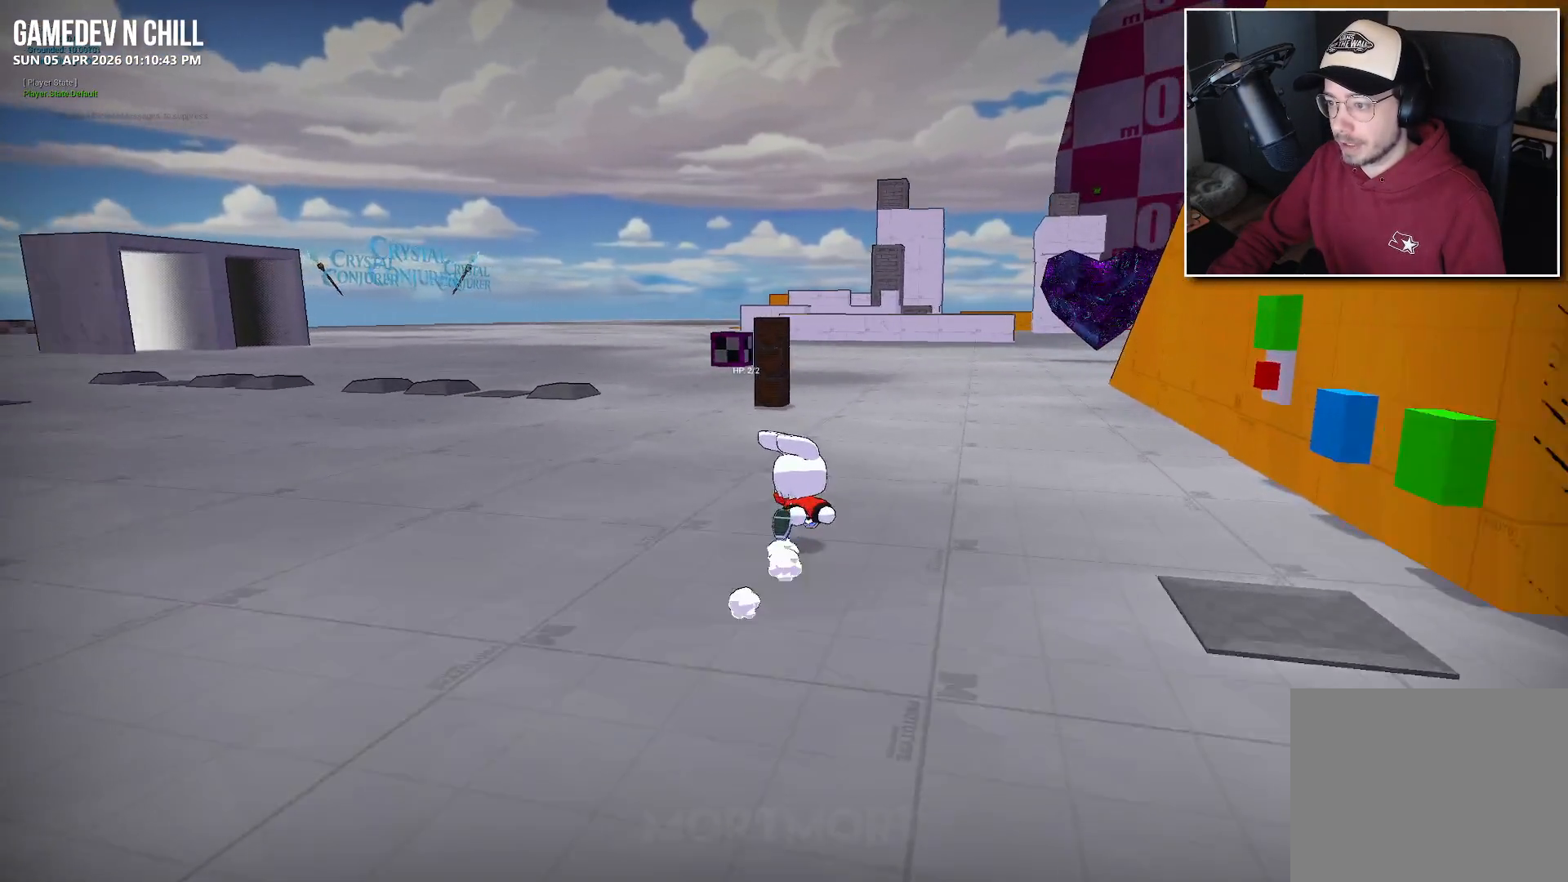
{"buttons": [], "left_stick": "up", "right_stick": "center", "events": []}
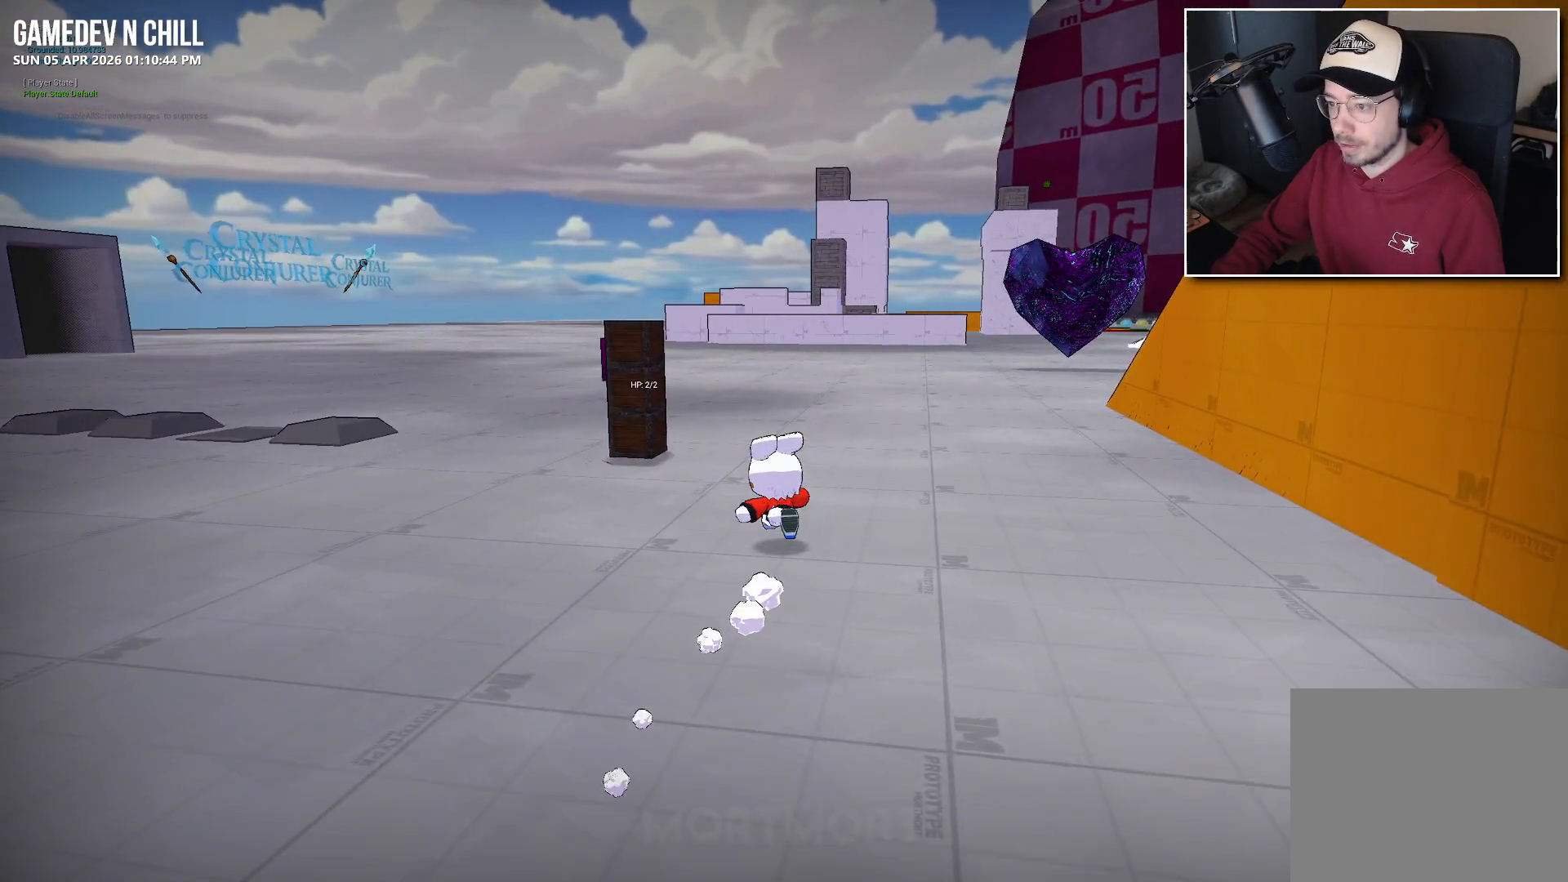
{"buttons": [], "left_stick": "up", "right_stick": "center", "events": []}
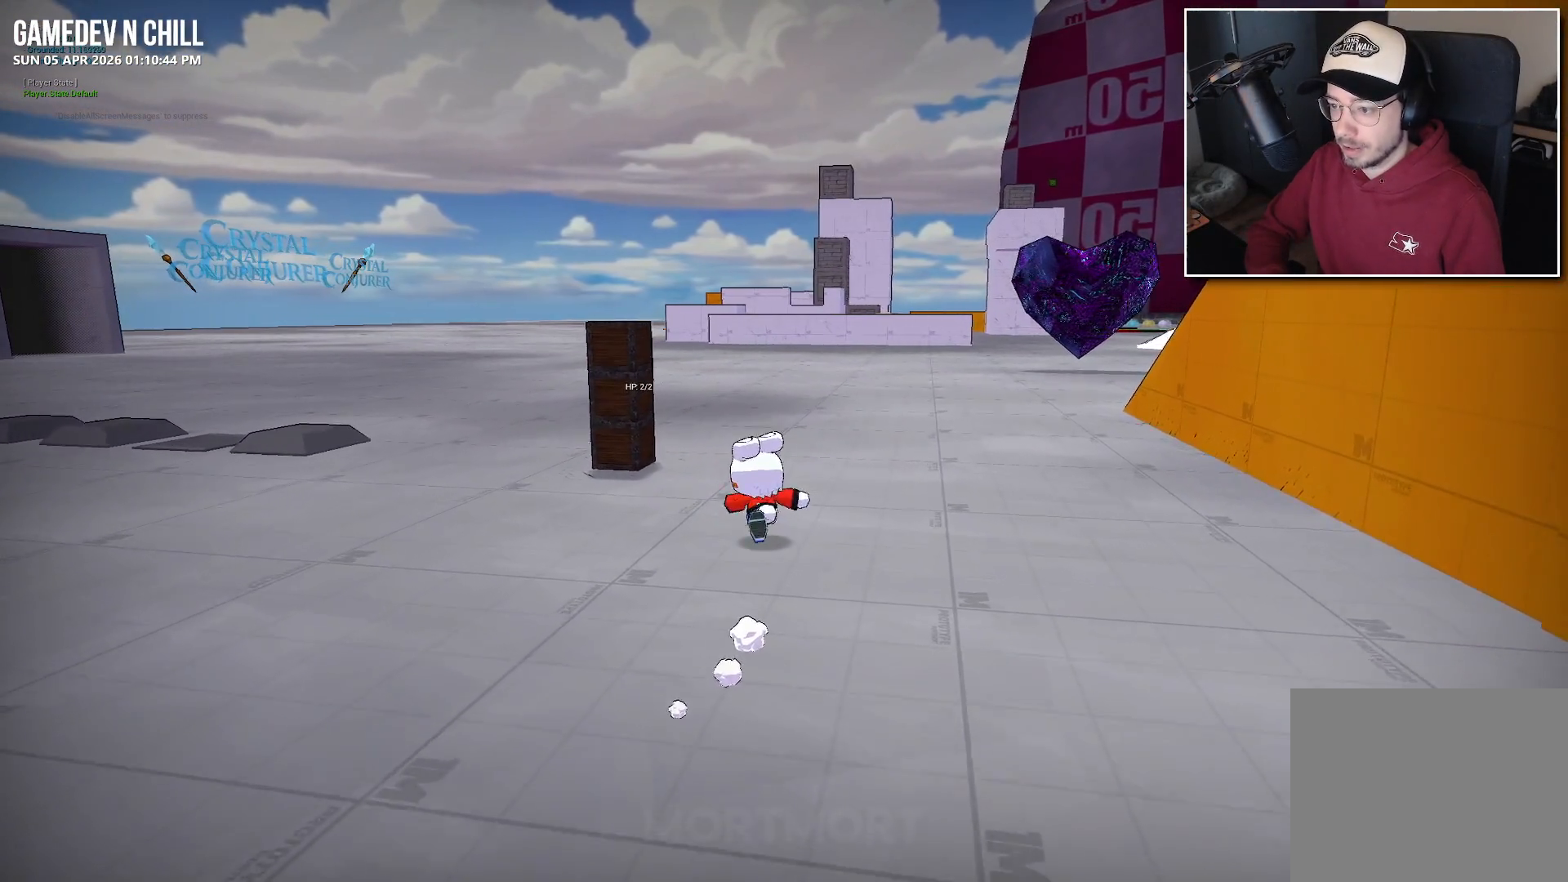
{"buttons": [], "left_stick": "up", "right_stick": "center", "events": []}
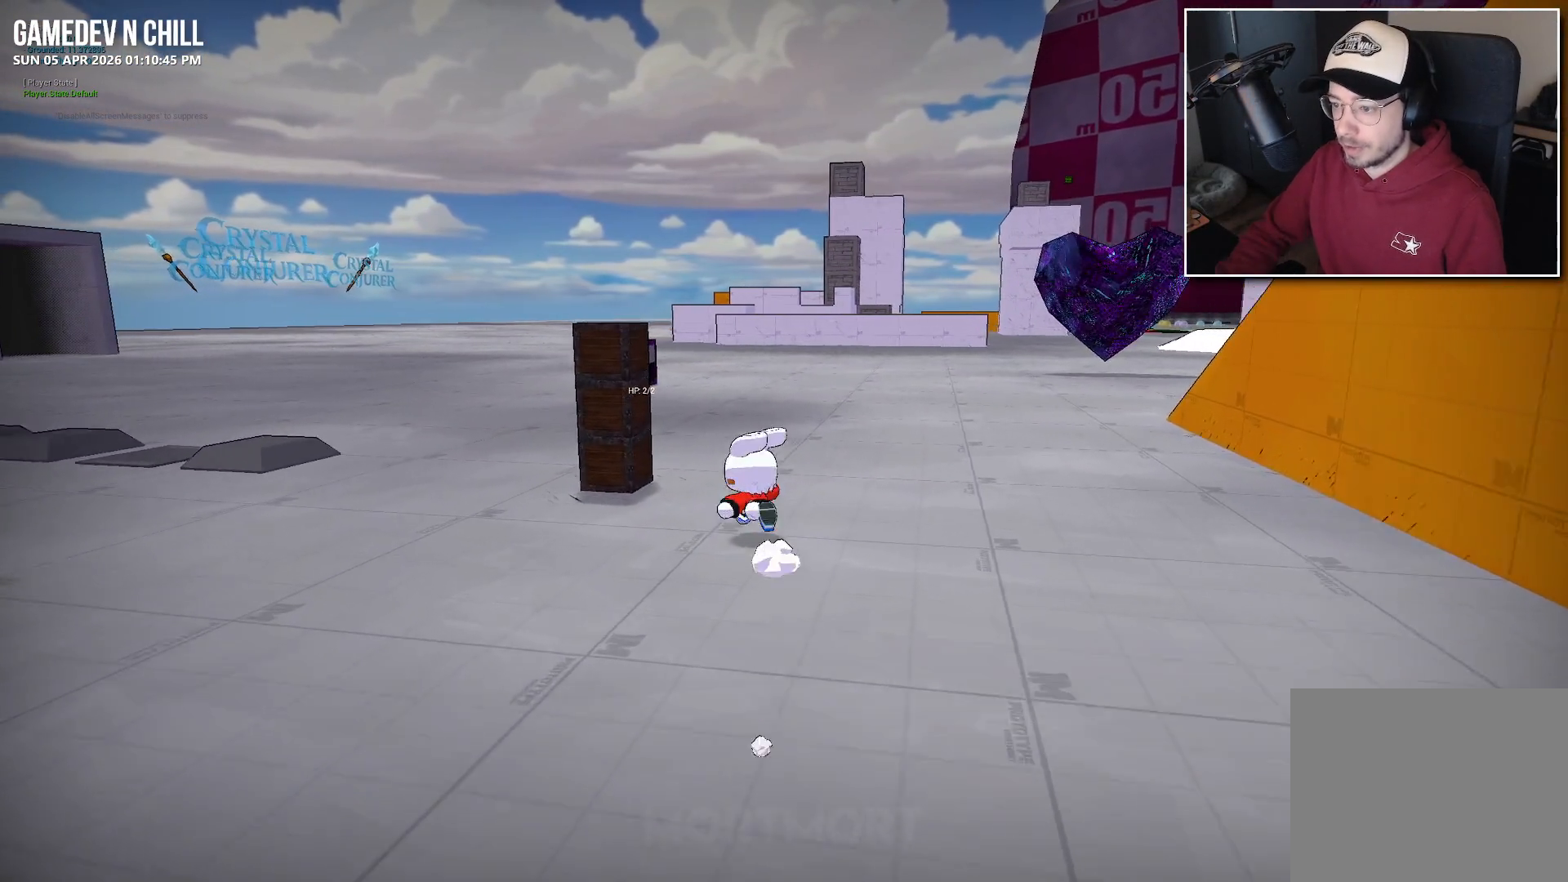
{"buttons": [], "left_stick": "center", "right_stick": "center", "events": [[267, "left_stick", "left"], [383, "left_stick", "center"]]}
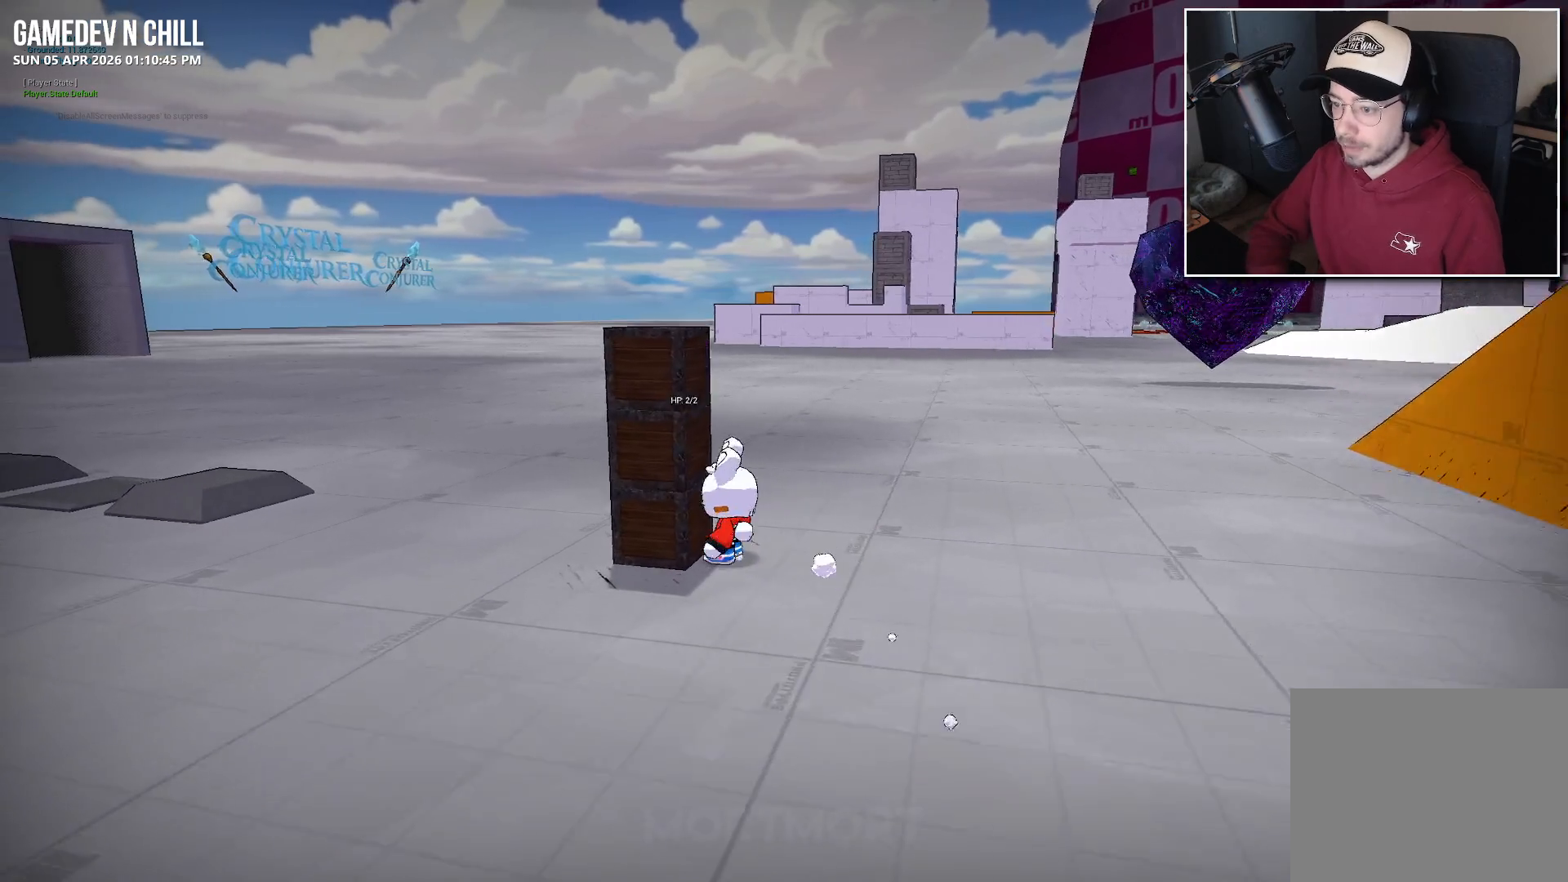
{"buttons": [], "left_stick": "center", "right_stick": "center", "events": [[200, "Y", "down"], [300, "Y", "up"]]}
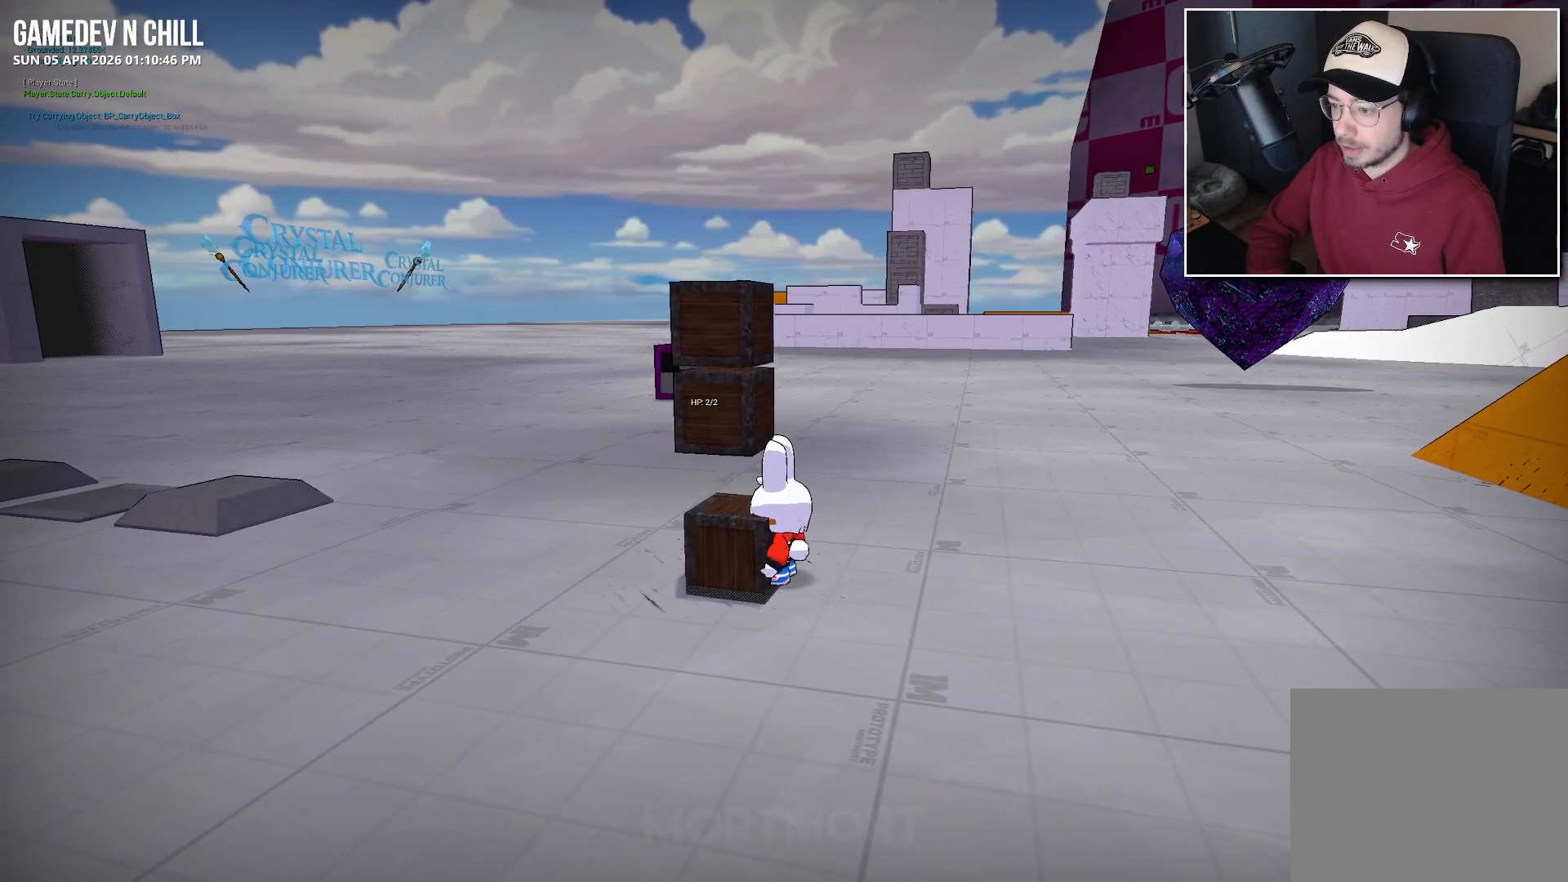
{"buttons": ["A"], "left_stick": "down-left", "right_stick": "center", "events": [[50, "left_stick", "down"], [167, "left_stick", "down-left"], [383, "A", "down"]]}
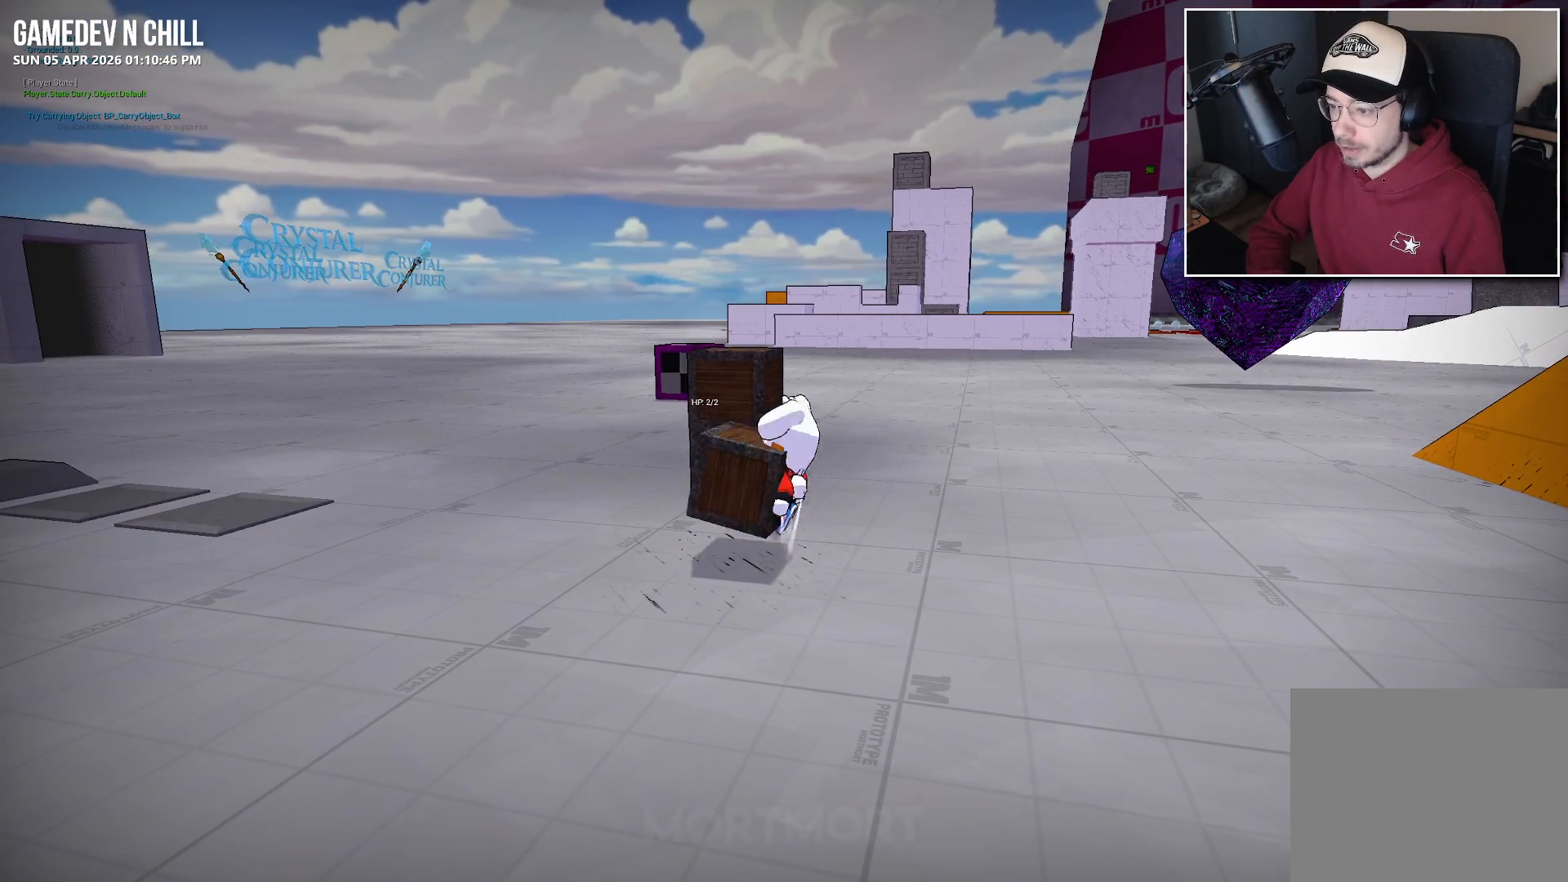
{"buttons": [], "left_stick": "center", "right_stick": "up-right", "events": [[17, "left_stick", "center"], [50, "A", "up"], [400, "right_stick", "up-right"]]}
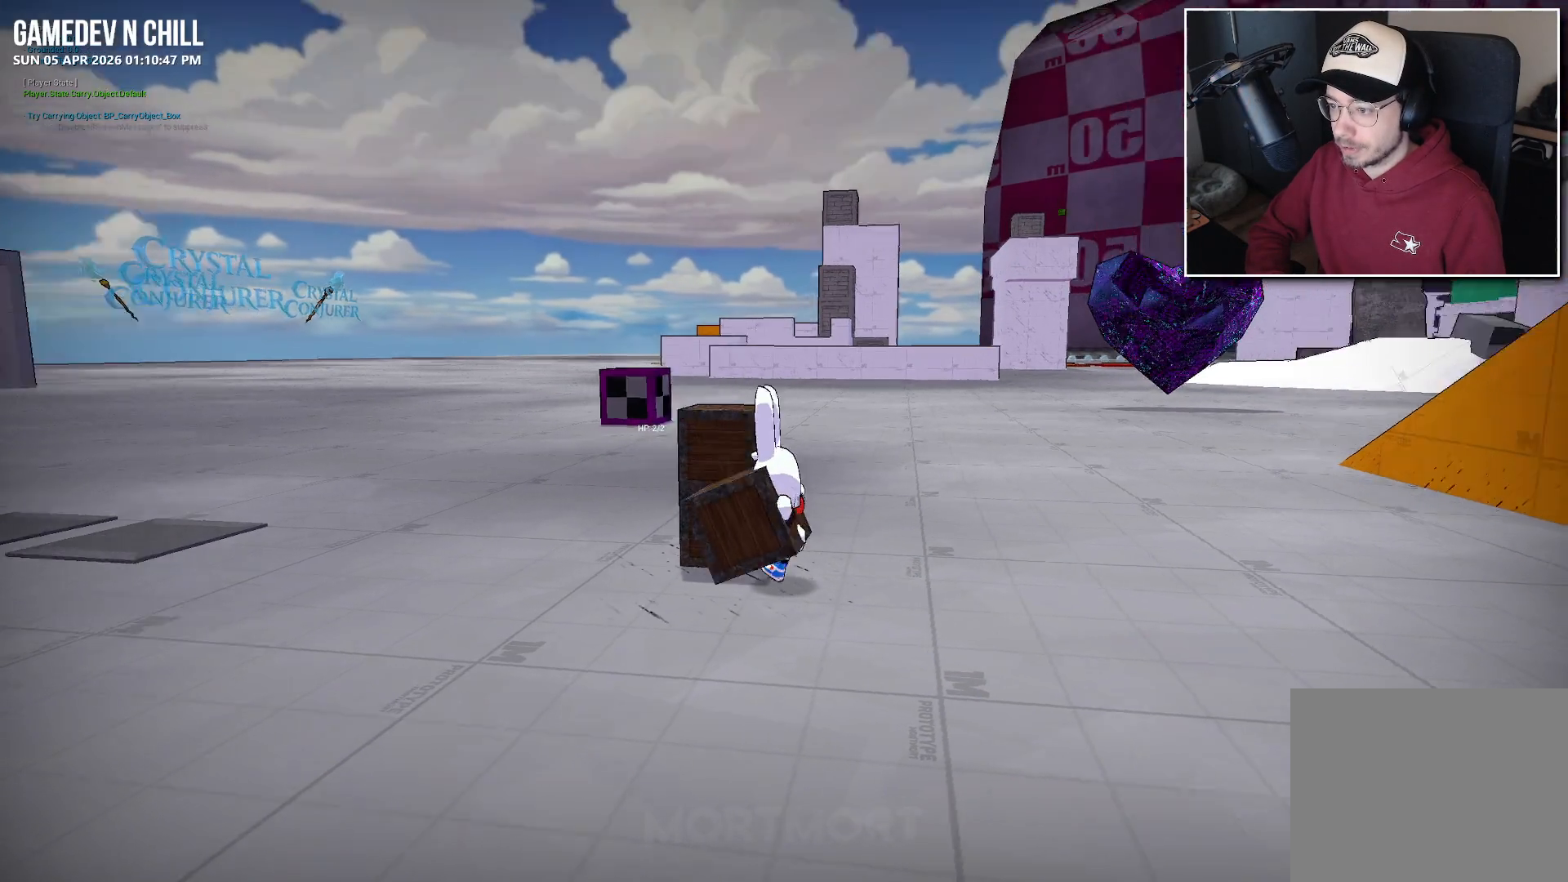
{"buttons": [], "left_stick": "center", "right_stick": "center", "events": [[133, "right_stick", "center"], [200, "A", "down"], [367, "A", "up"]]}
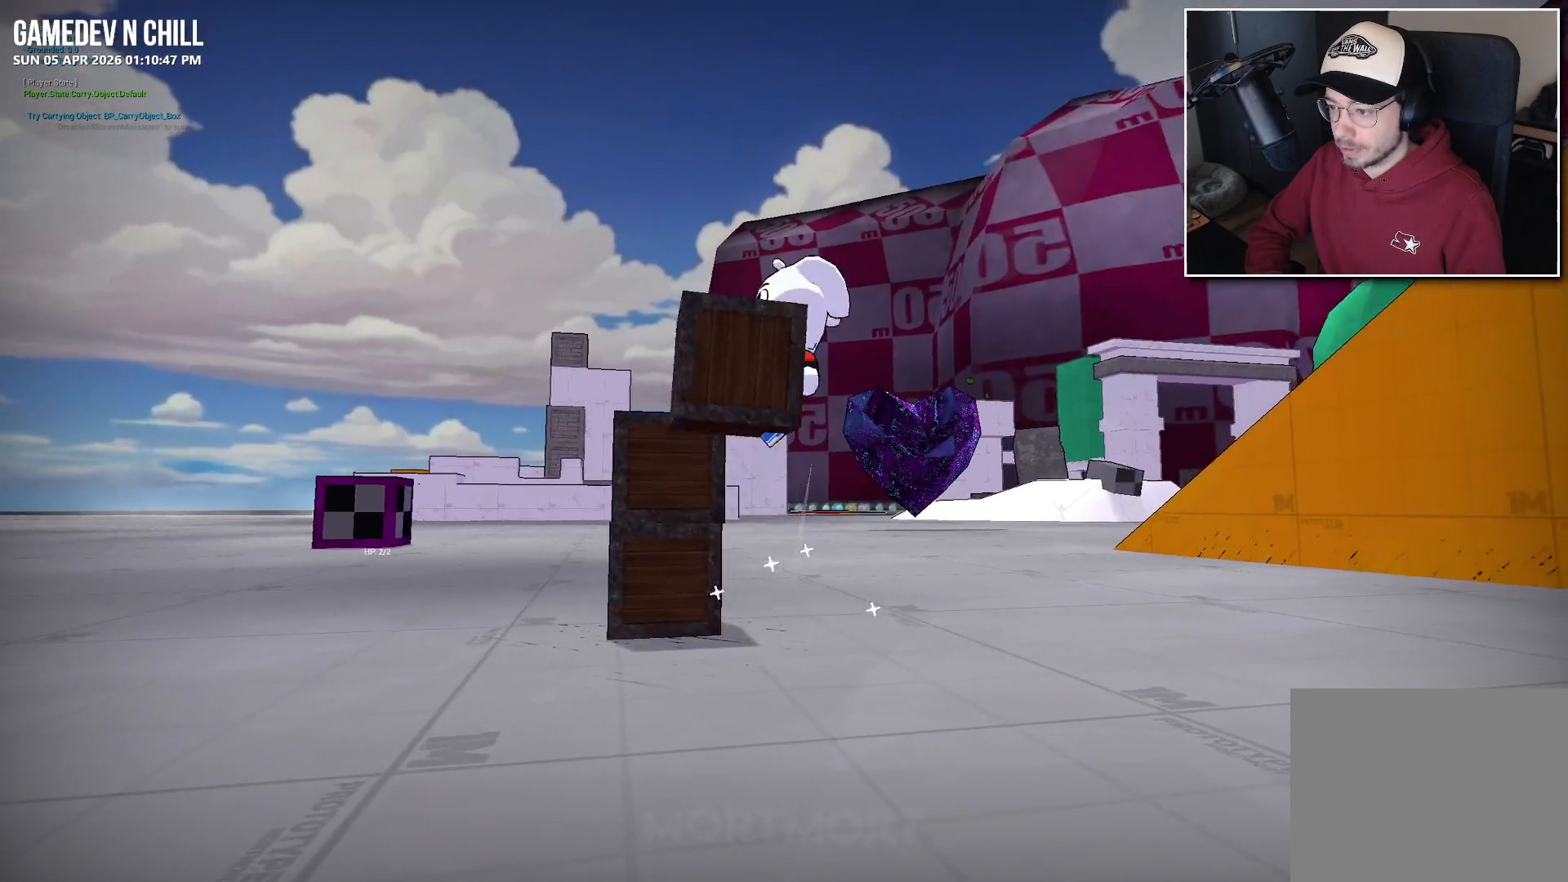
{"buttons": [], "left_stick": "center", "right_stick": "center", "events": [[200, "right_stick", "right"], [483, "right_stick", "center"]]}
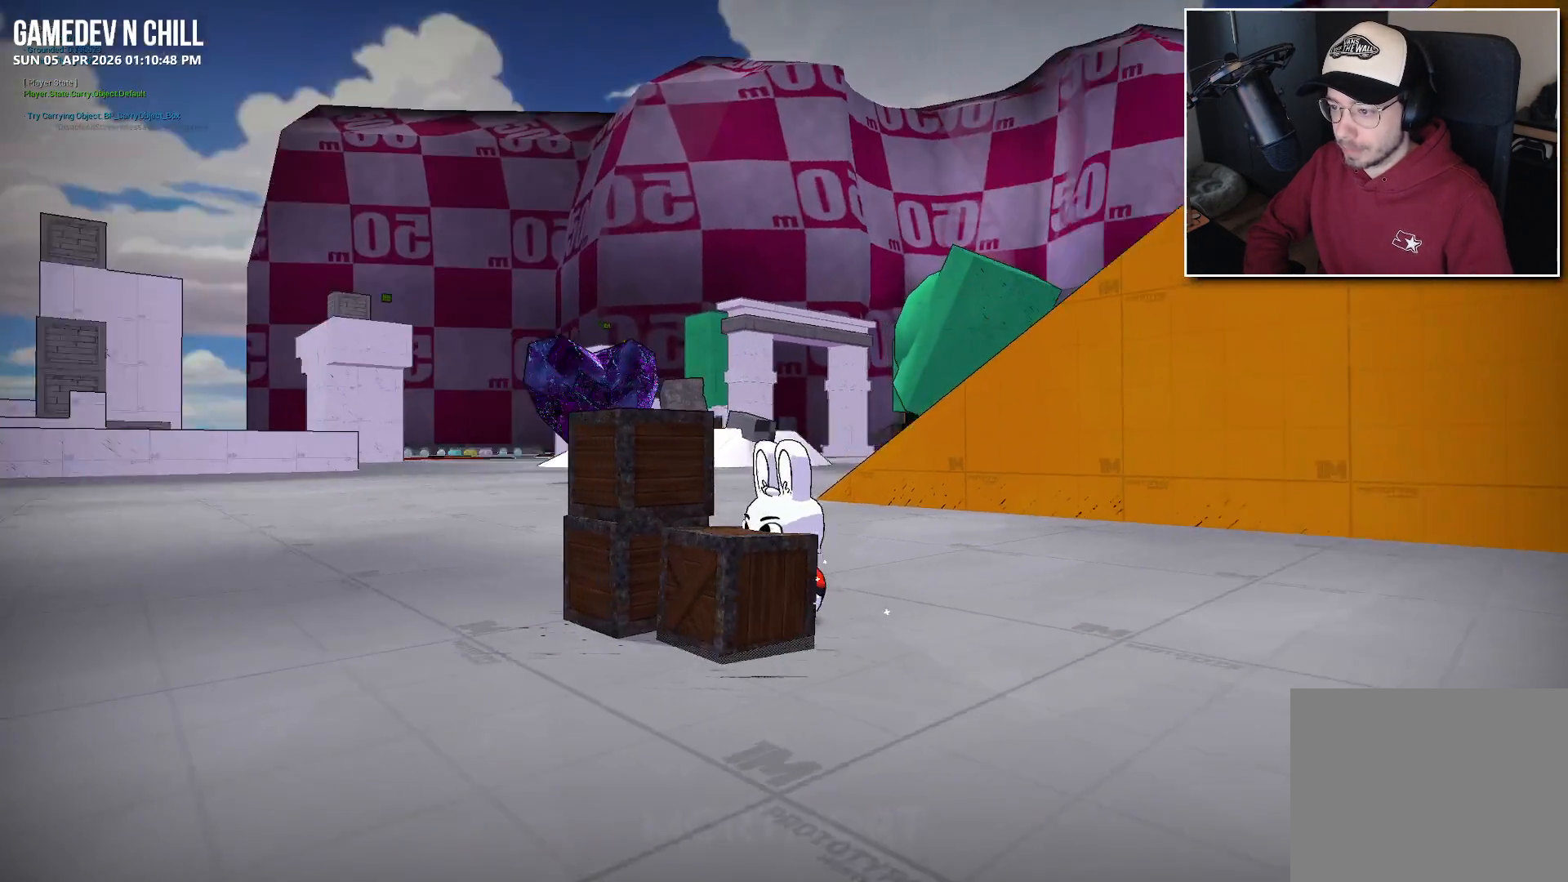
{"buttons": [], "left_stick": "center", "right_stick": "up-right", "events": [[217, "right_stick", "right"], [400, "right_stick", "up-right"]]}
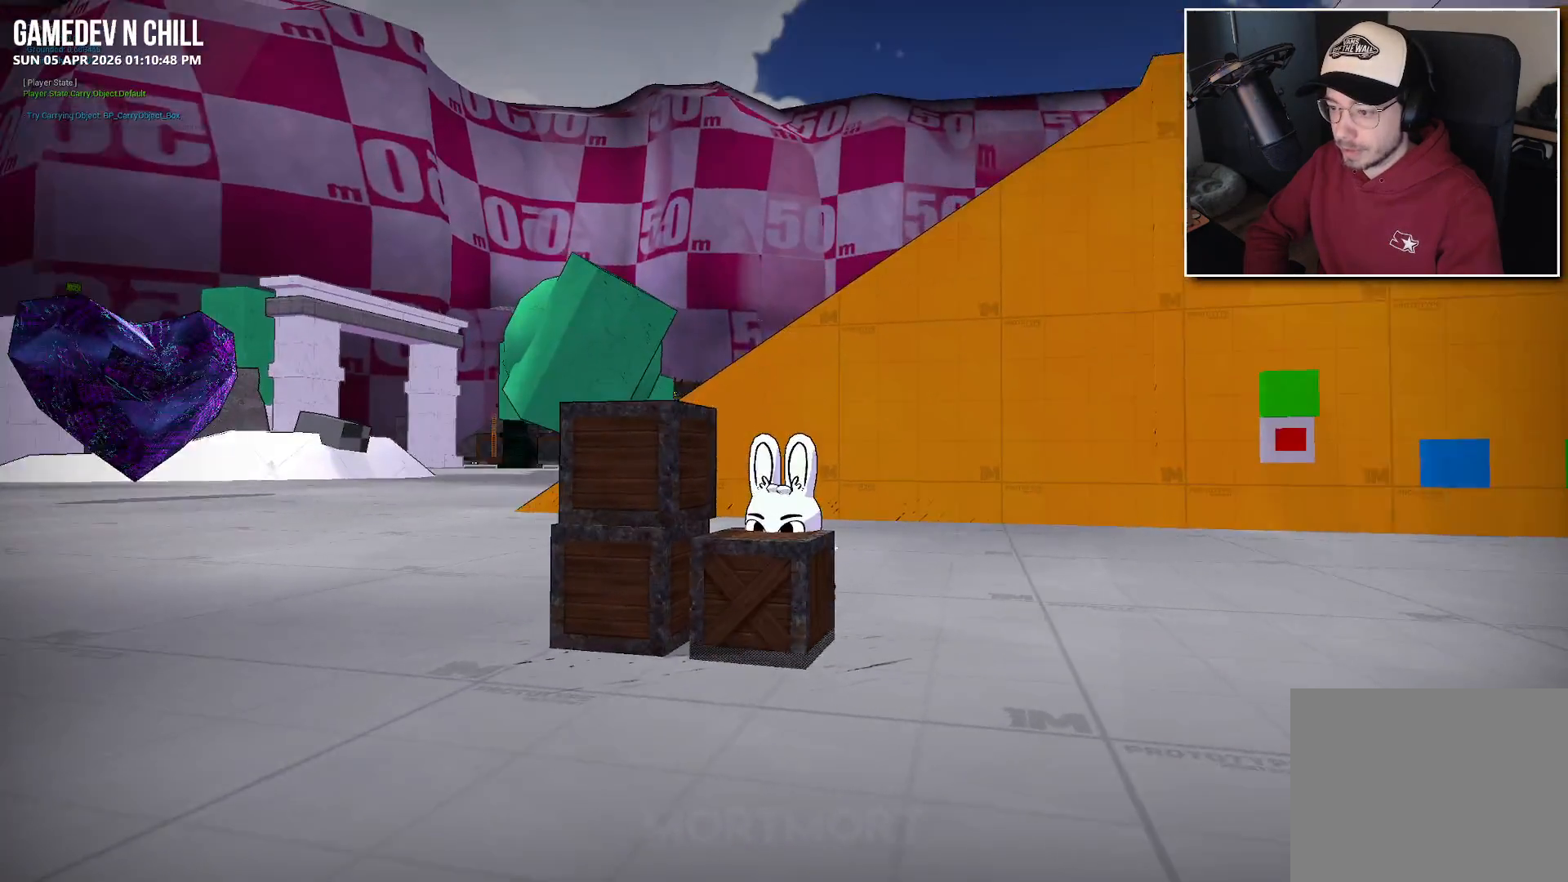
{"buttons": [], "left_stick": "center", "right_stick": "right", "events": [[83, "right_stick", "right"]]}
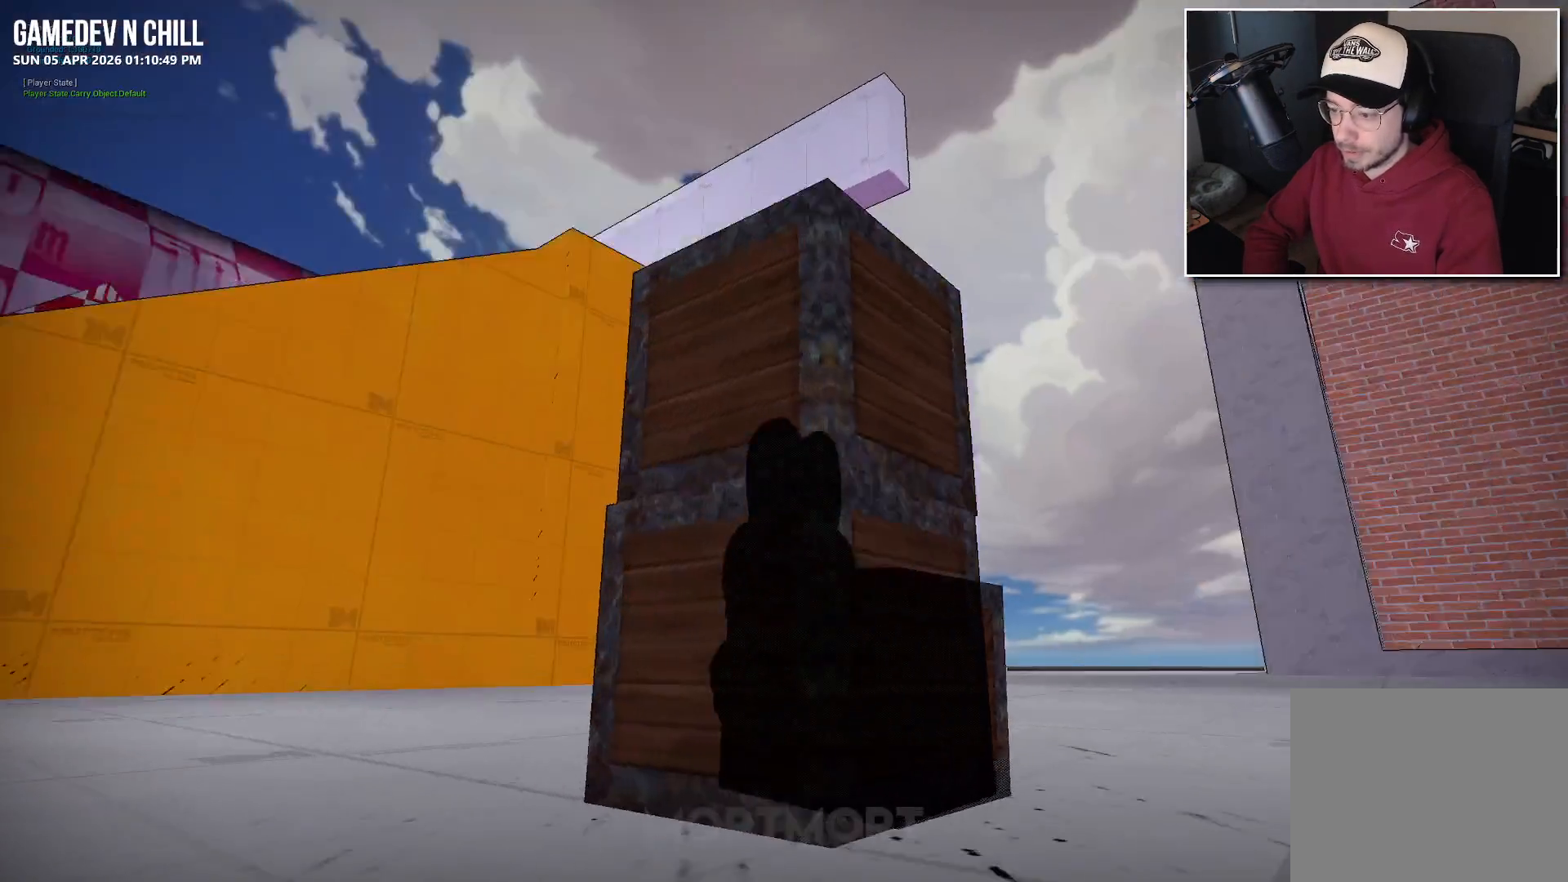
{"buttons": [], "left_stick": "center", "right_stick": "center", "events": [[450, "right_stick", "center"]]}